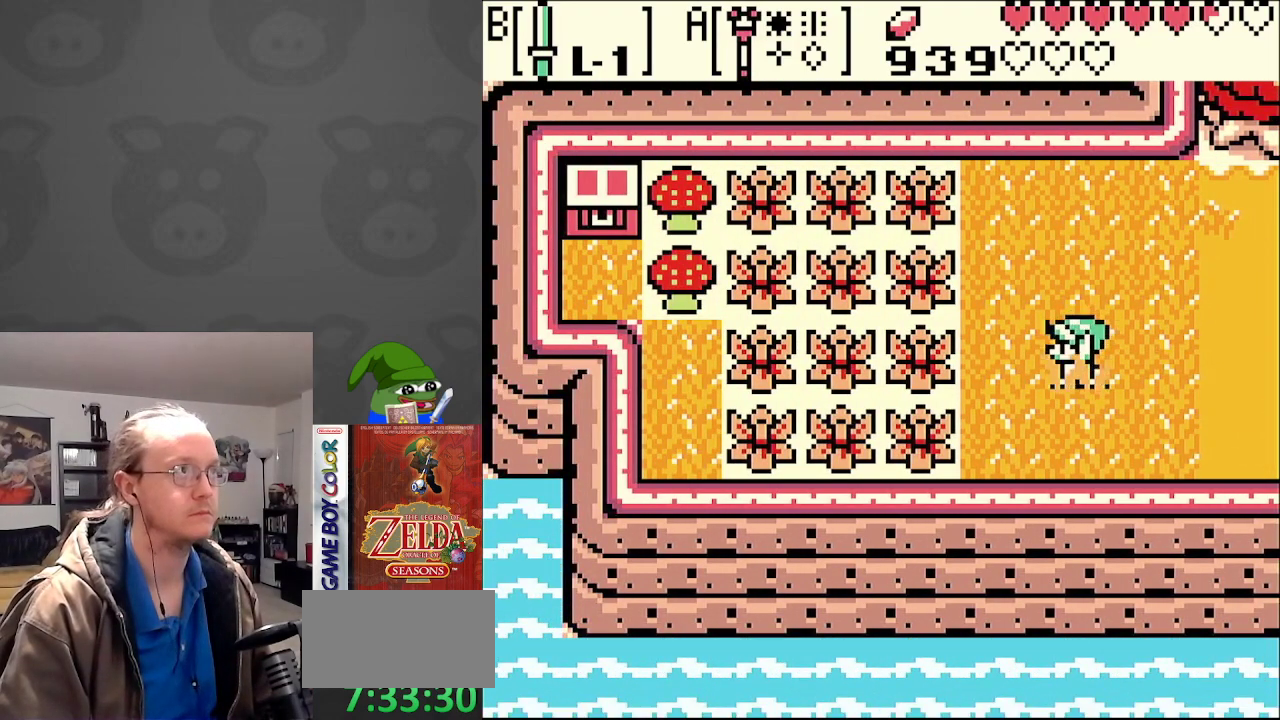
Gameplay with a controller (Nintendo layout); each line is a JSON object with the inputs held at the frame after it. "events" lists button and stick changes between this image and that frame as [ms after this image, input, new state], when the widget could be followed in between. Not read: L3 R3.
{"buttons": ["DPAD_LEFT"], "events": [[200, "B", "down"], [350, "B", "up"]]}
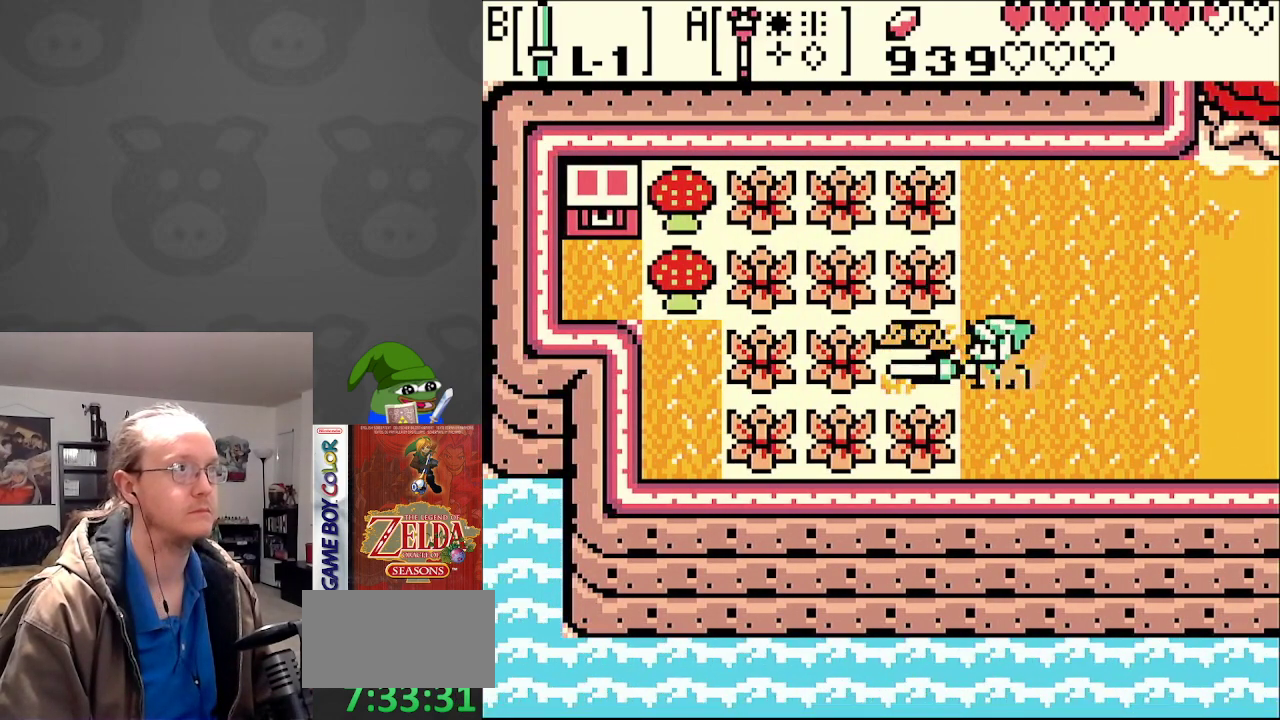
{"buttons": ["DPAD_LEFT"], "events": [[267, "B", "down"], [400, "B", "up"]]}
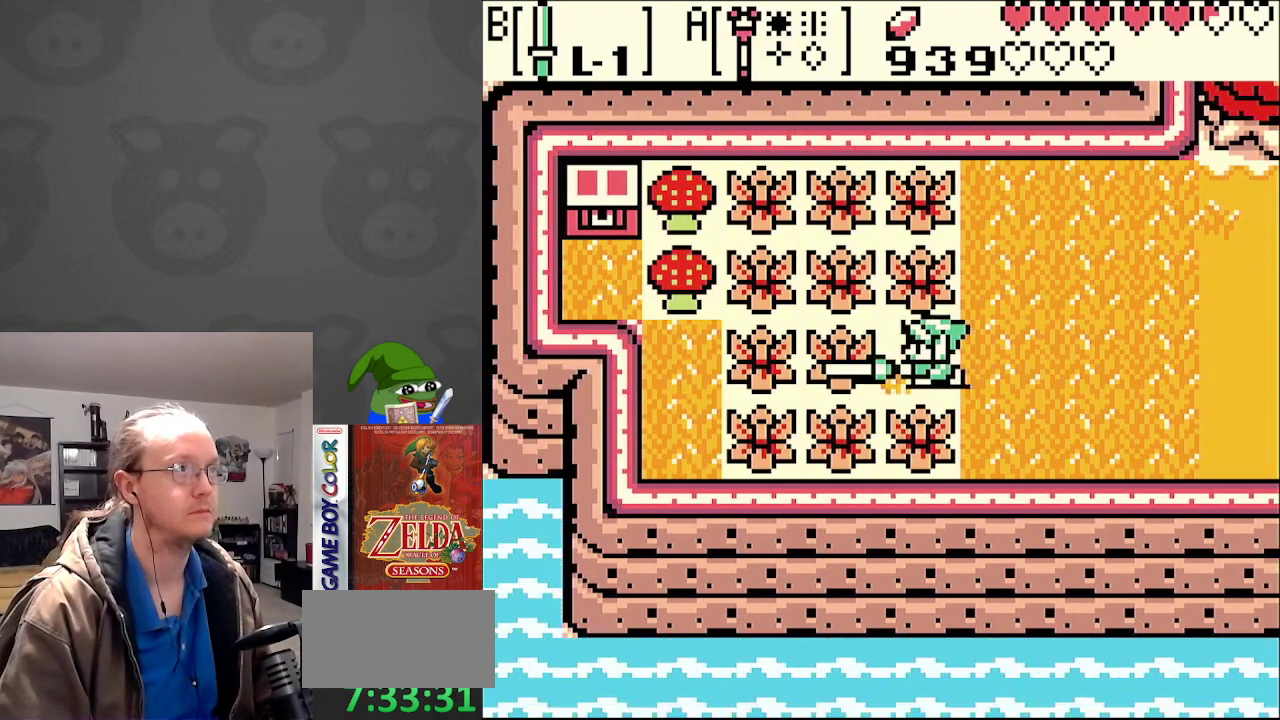
{"buttons": ["DPAD_LEFT"], "events": [[200, "B", "down"], [333, "B", "up"]]}
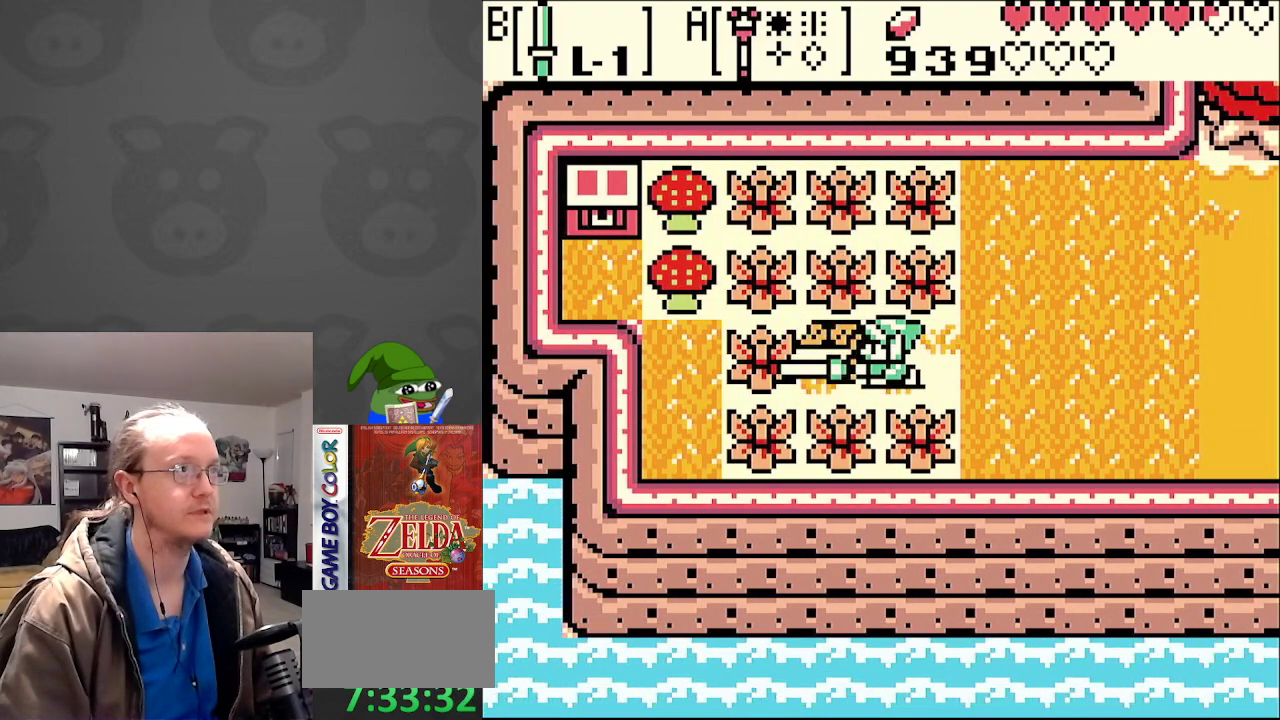
{"buttons": ["DPAD_LEFT"], "events": [[217, "B", "down"], [317, "B", "up"]]}
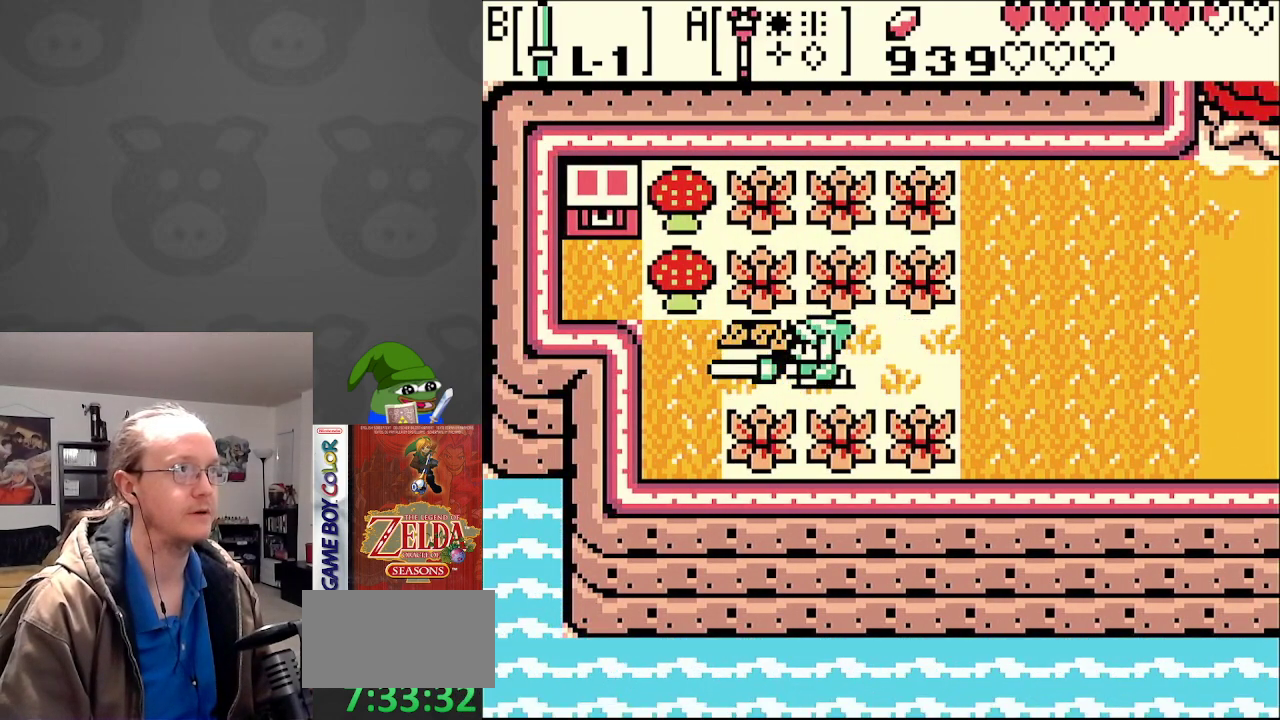
{"buttons": [], "events": [[17, "START", "down"], [200, "DPAD_LEFT", "up"], [200, "START", "up"]]}
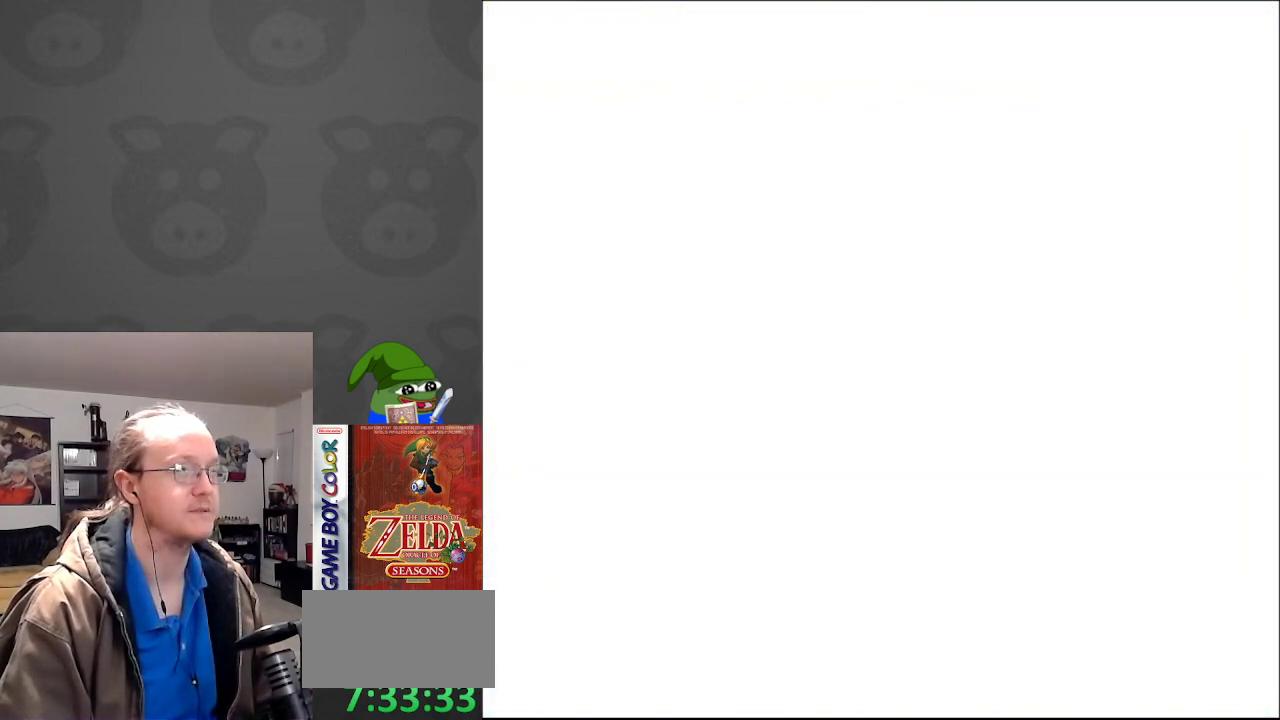
{"buttons": [], "events": []}
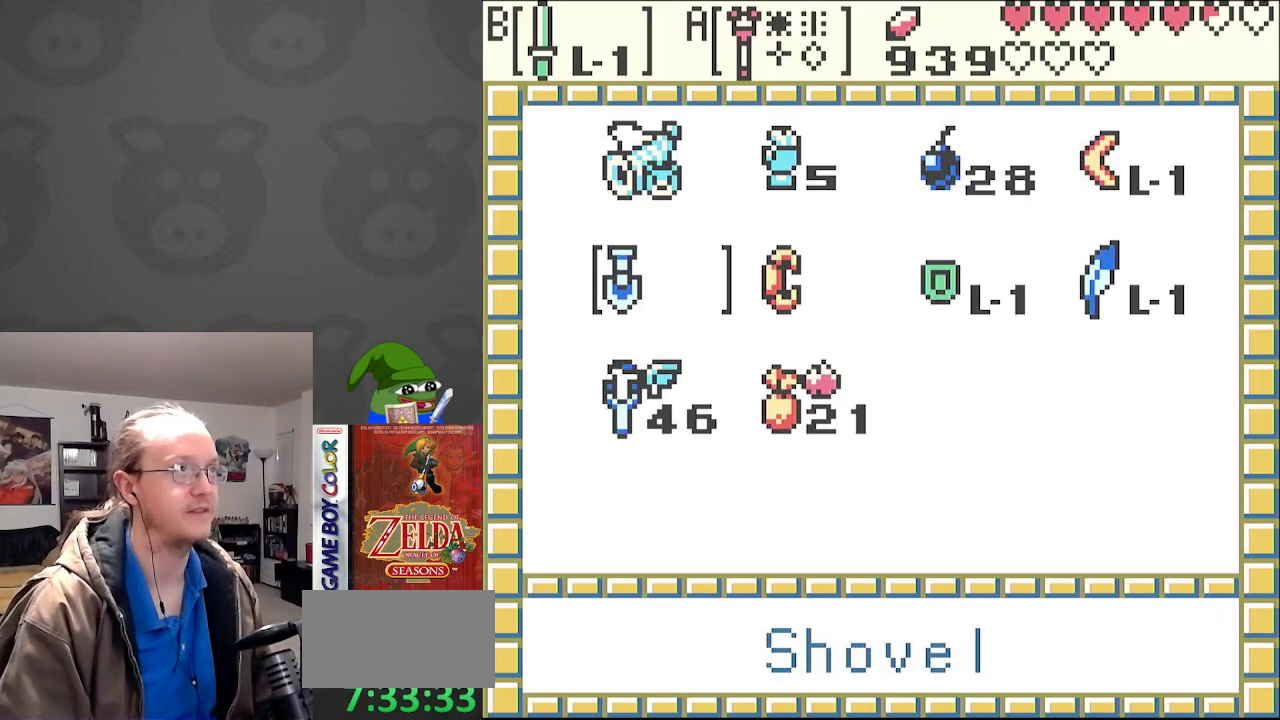
{"buttons": [], "events": [[17, "DPAD_RIGHT", "down"], [100, "DPAD_RIGHT", "up"], [117, "A", "down"], [233, "A", "up"], [367, "START", "down"], [500, "START", "up"]]}
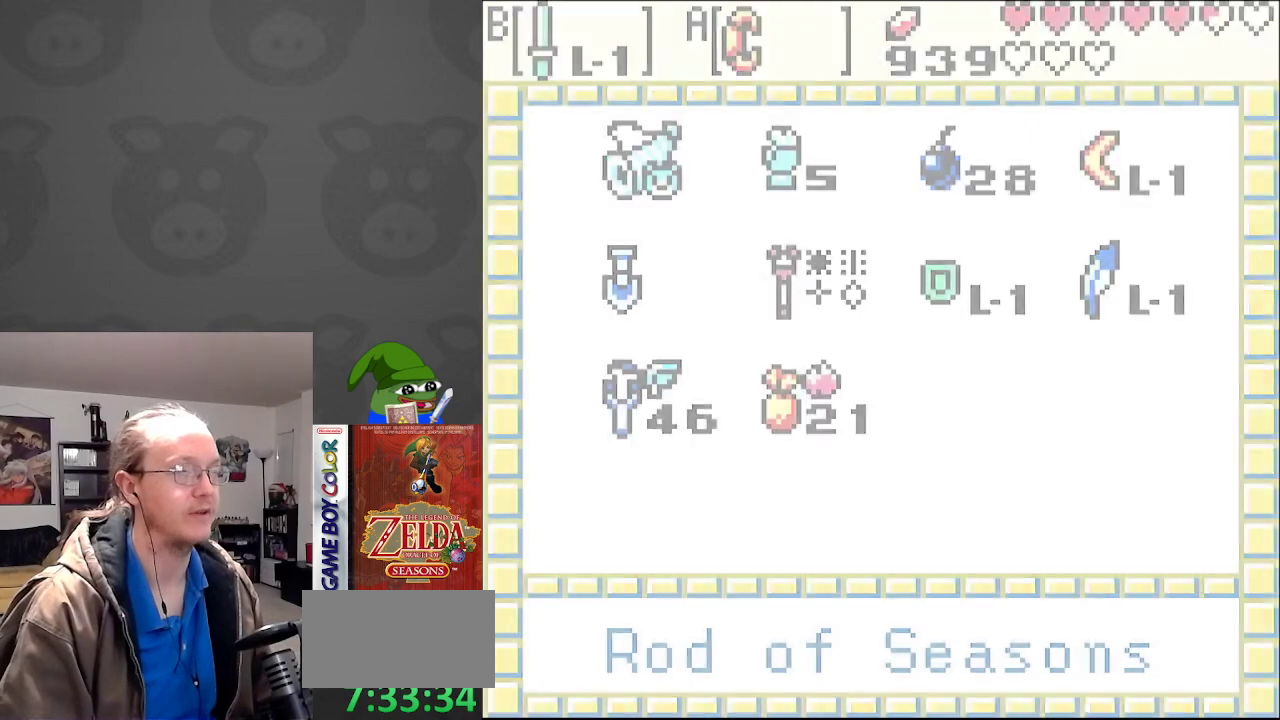
{"buttons": ["DPAD_LEFT"], "events": [[67, "DPAD_LEFT", "down"]]}
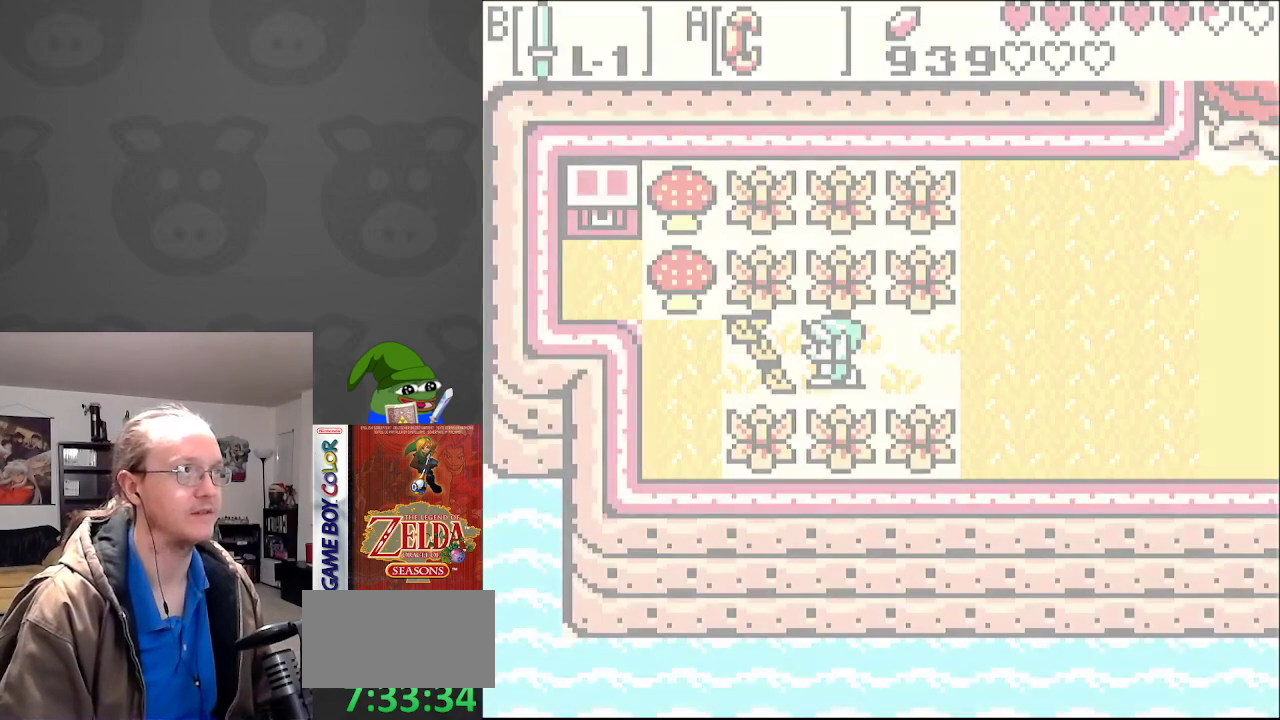
{"buttons": ["DPAD_UP"], "events": [[417, "DPAD_UP", "down"], [483, "DPAD_LEFT", "up"]]}
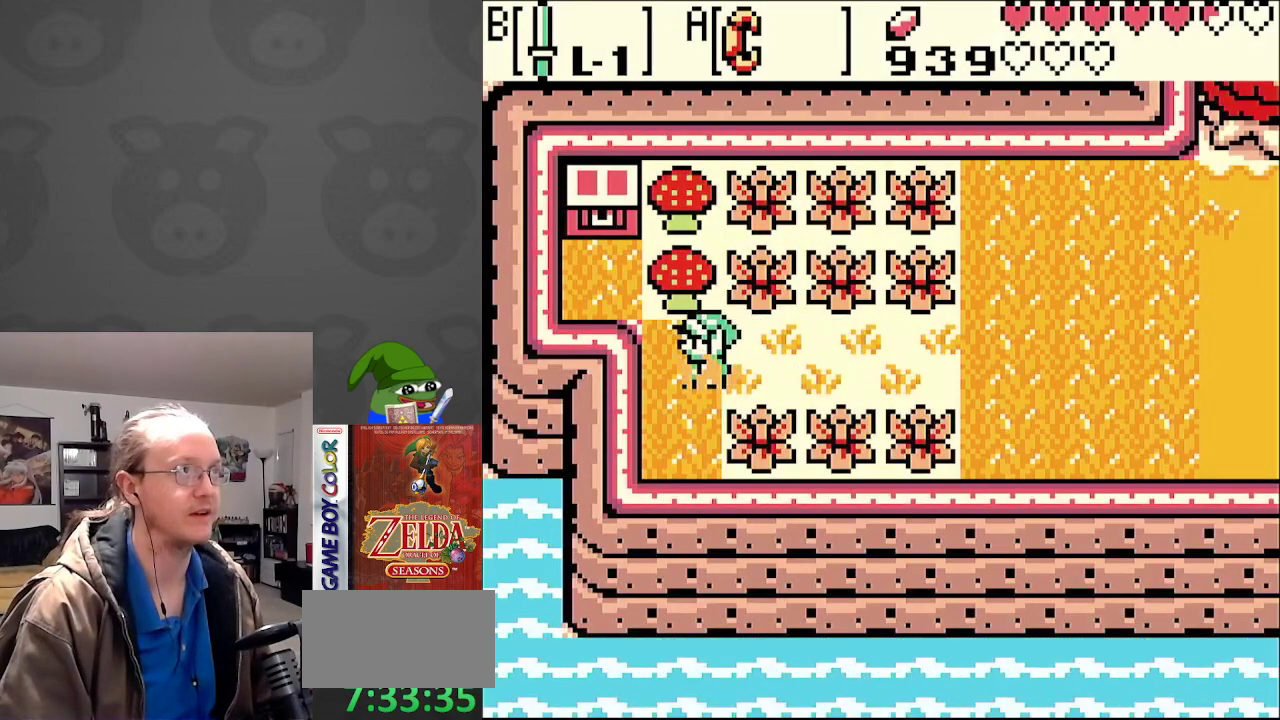
{"buttons": ["A", "DPAD_DOWN"], "events": [[117, "A", "down"], [183, "DPAD_UP", "up"], [217, "DPAD_DOWN", "down"]]}
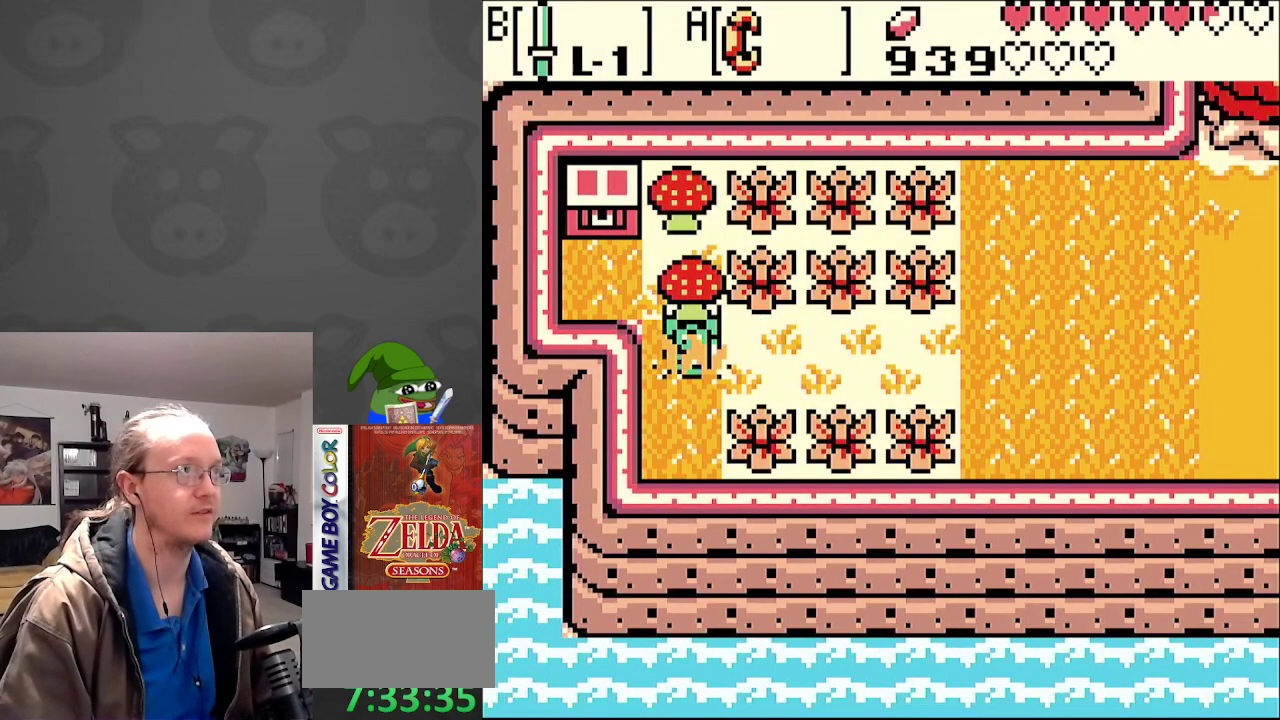
{"buttons": ["DPAD_LEFT"], "events": [[17, "A", "up"], [17, "DPAD_DOWN", "up"], [50, "DPAD_UP", "down"], [183, "A", "down"], [317, "A", "up"], [317, "DPAD_LEFT", "down"], [367, "DPAD_UP", "up"]]}
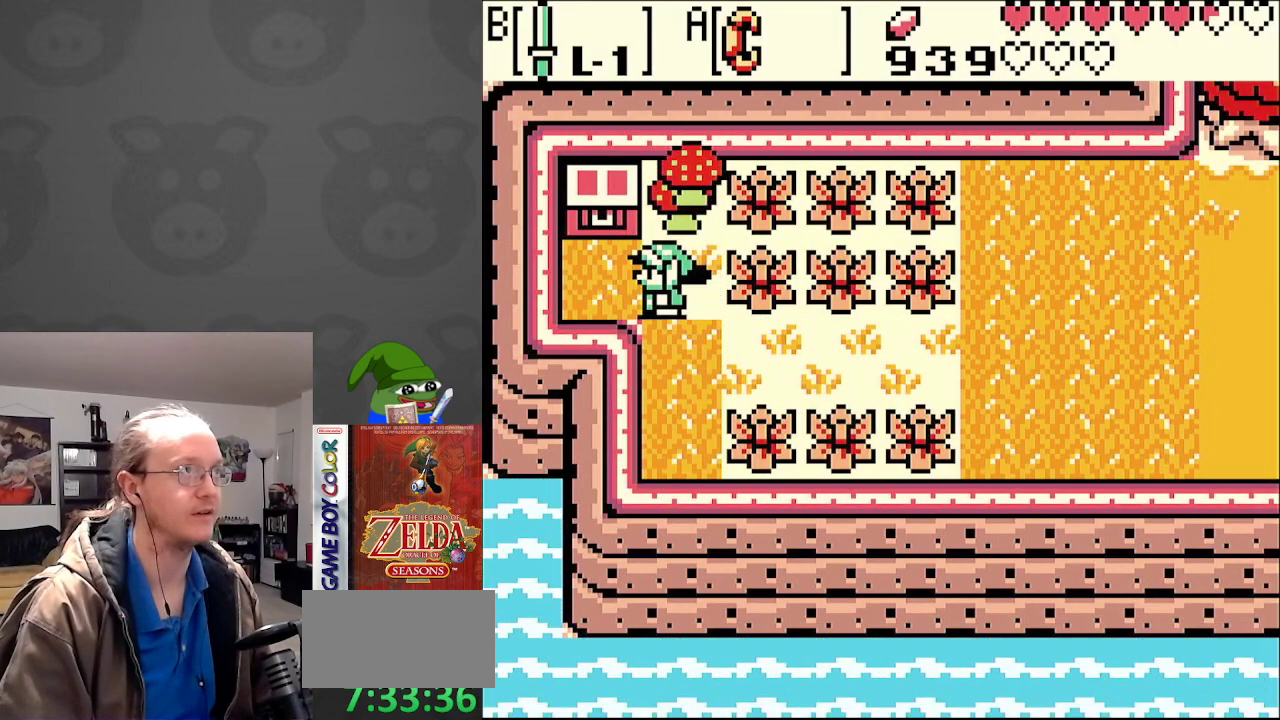
{"buttons": [], "events": [[133, "DPAD_UP", "down"], [150, "DPAD_LEFT", "up"], [250, "A", "down"], [333, "DPAD_UP", "up"], [433, "A", "up"]]}
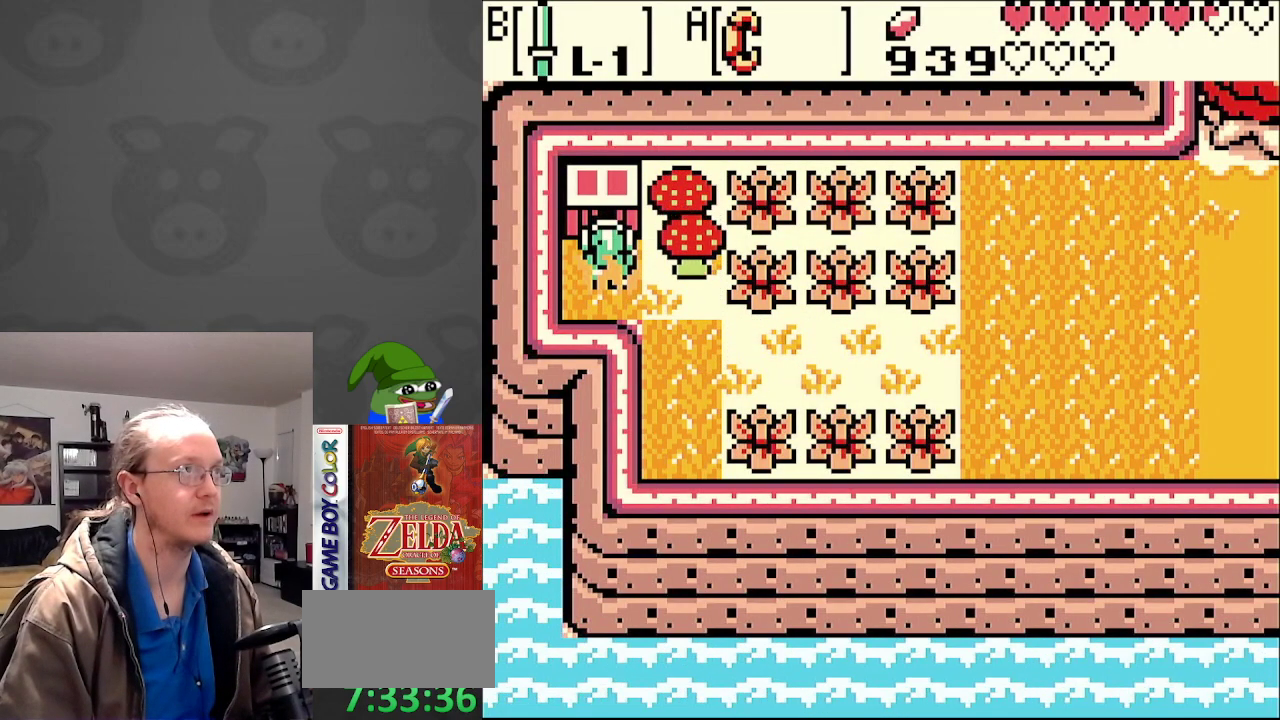
{"buttons": [], "events": [[200, "A", "down"], [317, "A", "up"]]}
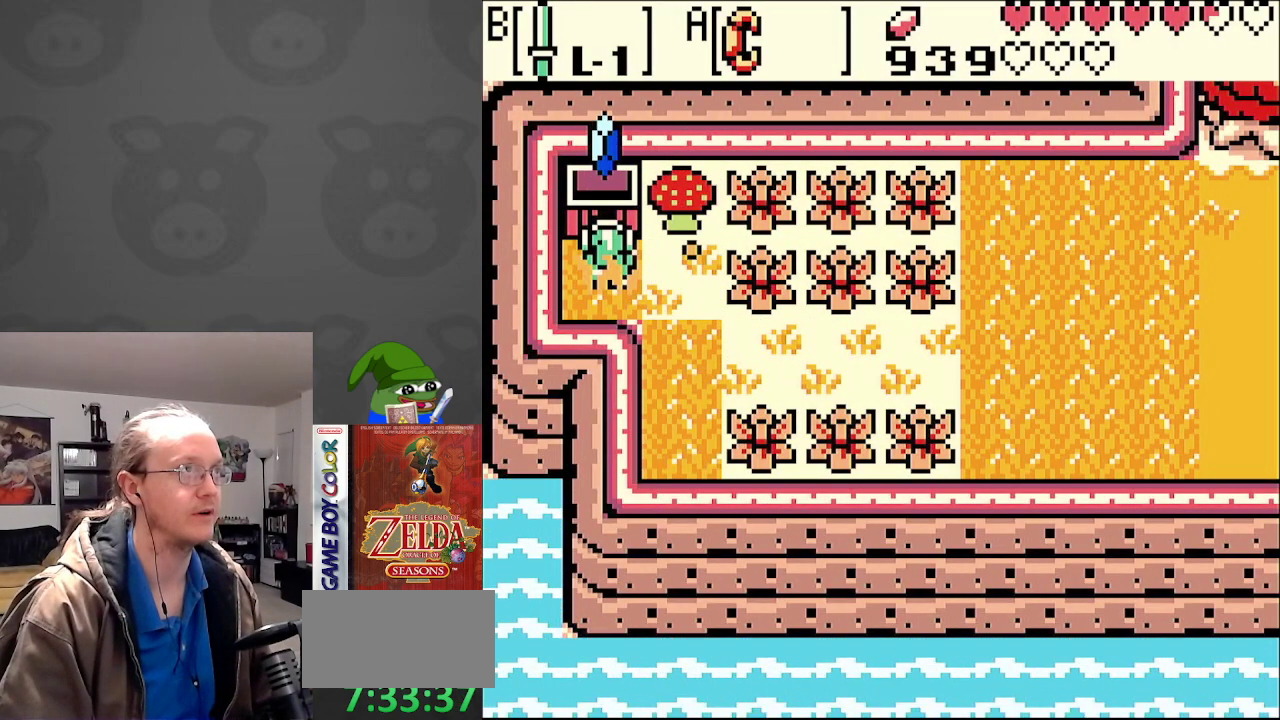
{"buttons": ["A", "DPAD_DOWN", "DPAD_RIGHT"], "events": [[150, "DPAD_DOWN", "down"], [200, "DPAD_RIGHT", "down"], [417, "A", "down"]]}
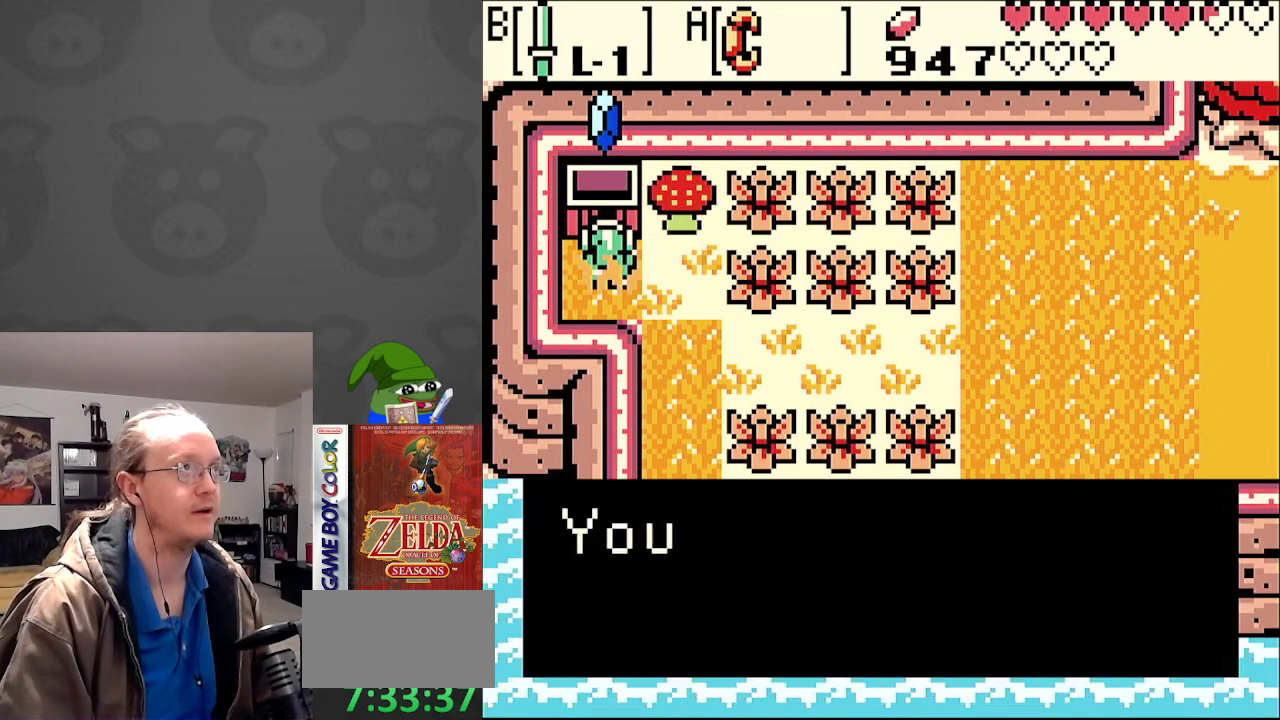
{"buttons": ["DPAD_DOWN", "DPAD_RIGHT"], "events": [[83, "A", "up"]]}
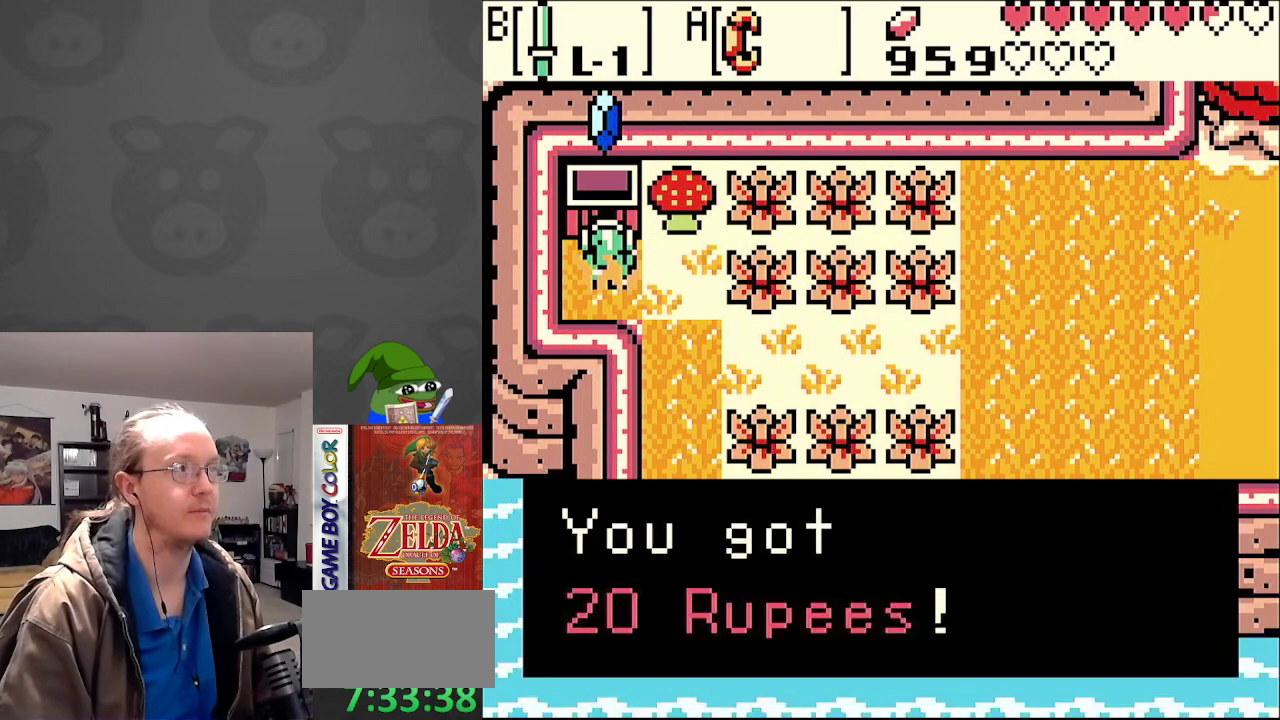
{"buttons": ["A", "DPAD_DOWN", "DPAD_RIGHT"], "events": [[50, "A", "down"], [183, "A", "up"], [483, "A", "down"]]}
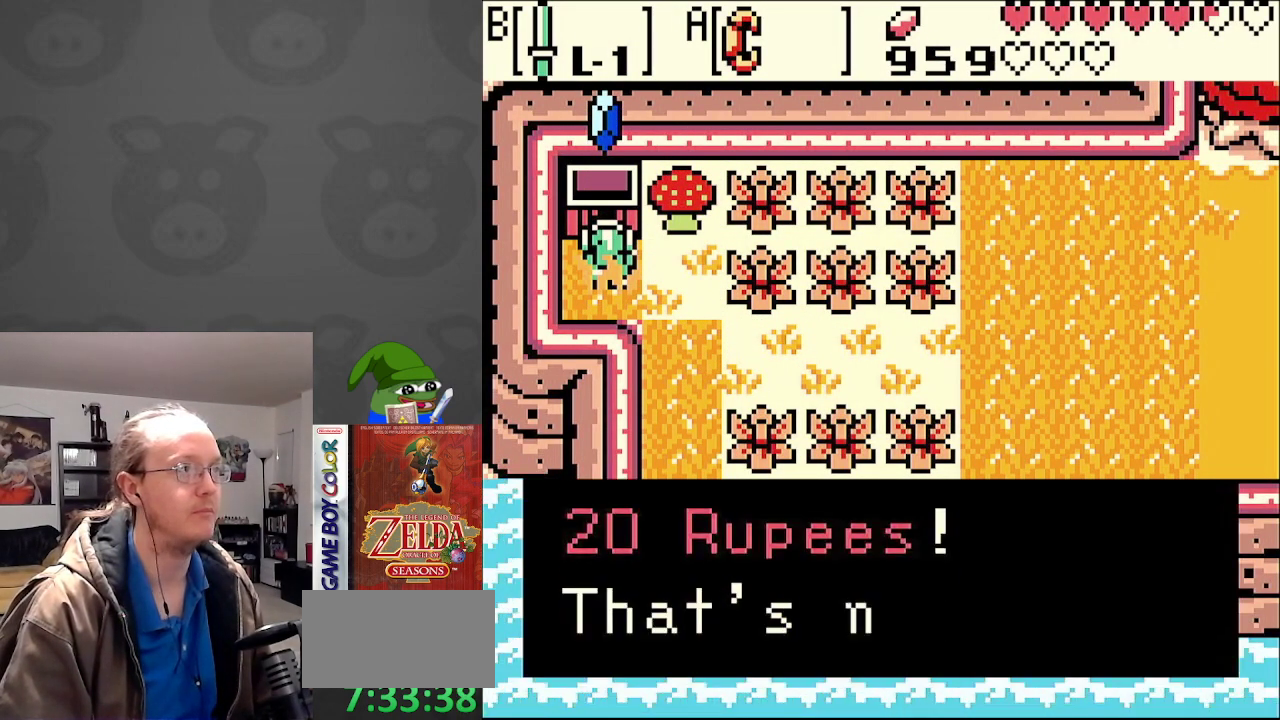
{"buttons": ["DPAD_DOWN", "DPAD_RIGHT"], "events": [[100, "A", "up"], [300, "A", "down"], [417, "A", "up"]]}
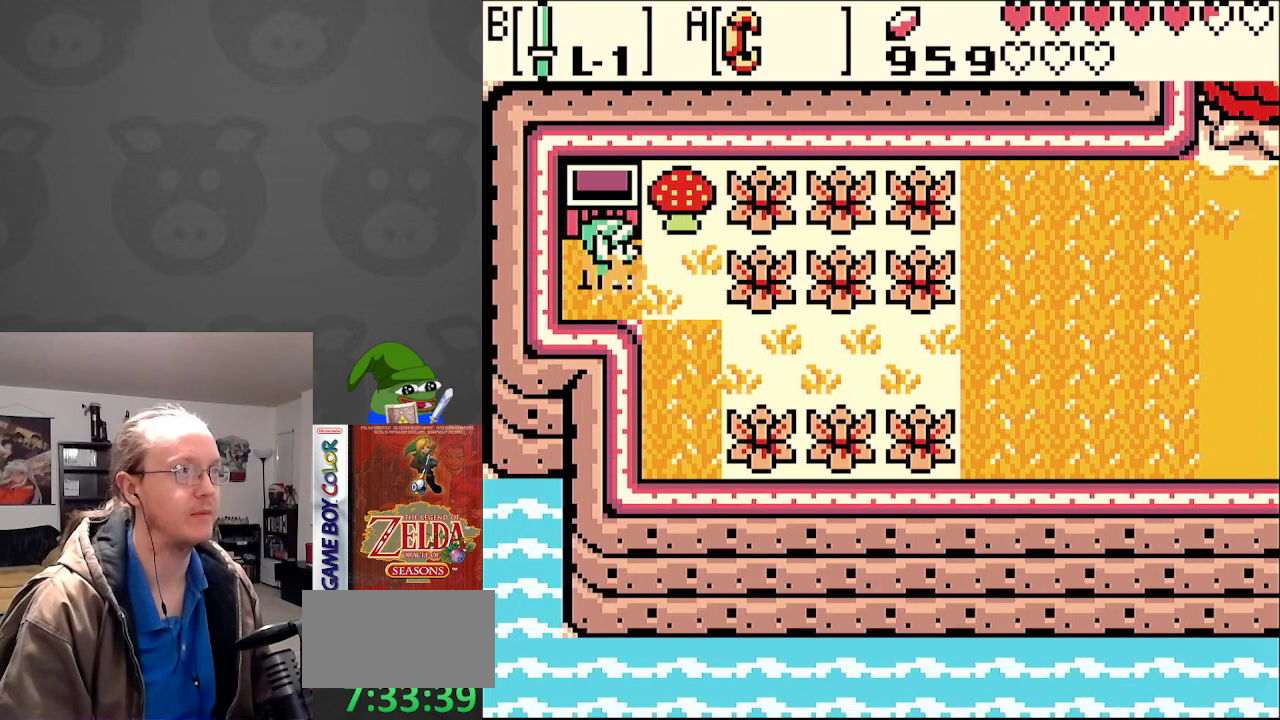
{"buttons": ["DPAD_RIGHT"], "events": [[500, "DPAD_DOWN", "up"]]}
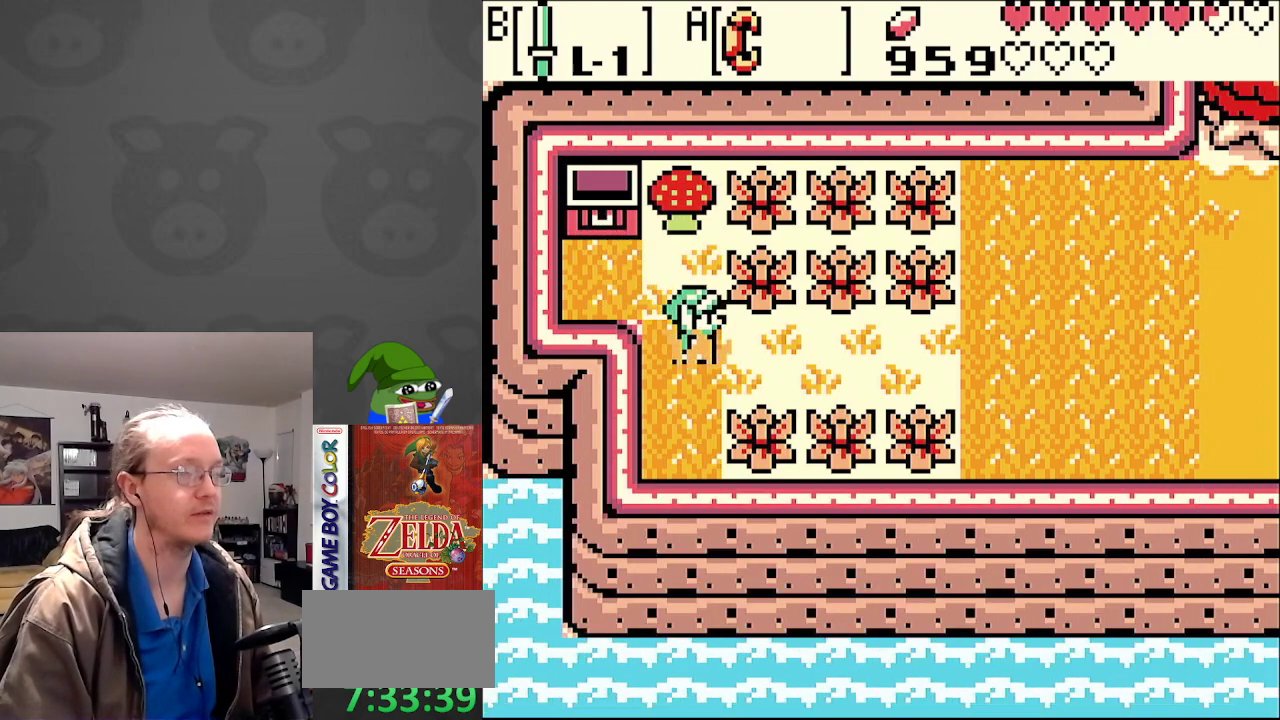
{"buttons": ["DPAD_RIGHT"], "events": []}
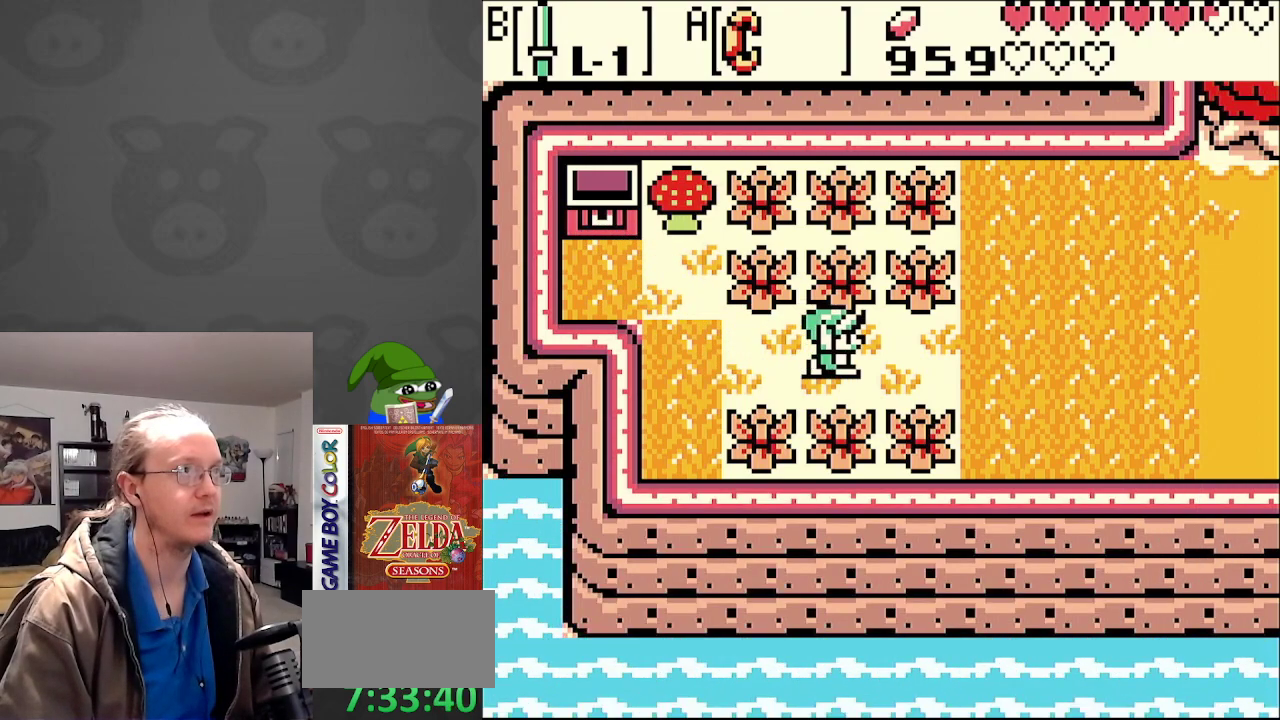
{"buttons": ["B"], "events": [[33, "DPAD_UP", "down"], [50, "DPAD_RIGHT", "up"], [83, "B", "down"], [333, "DPAD_LEFT", "down"], [417, "DPAD_UP", "up"], [467, "DPAD_LEFT", "up"], [483, "DPAD_UP", "down"], [500, "DPAD_UP", "up"]]}
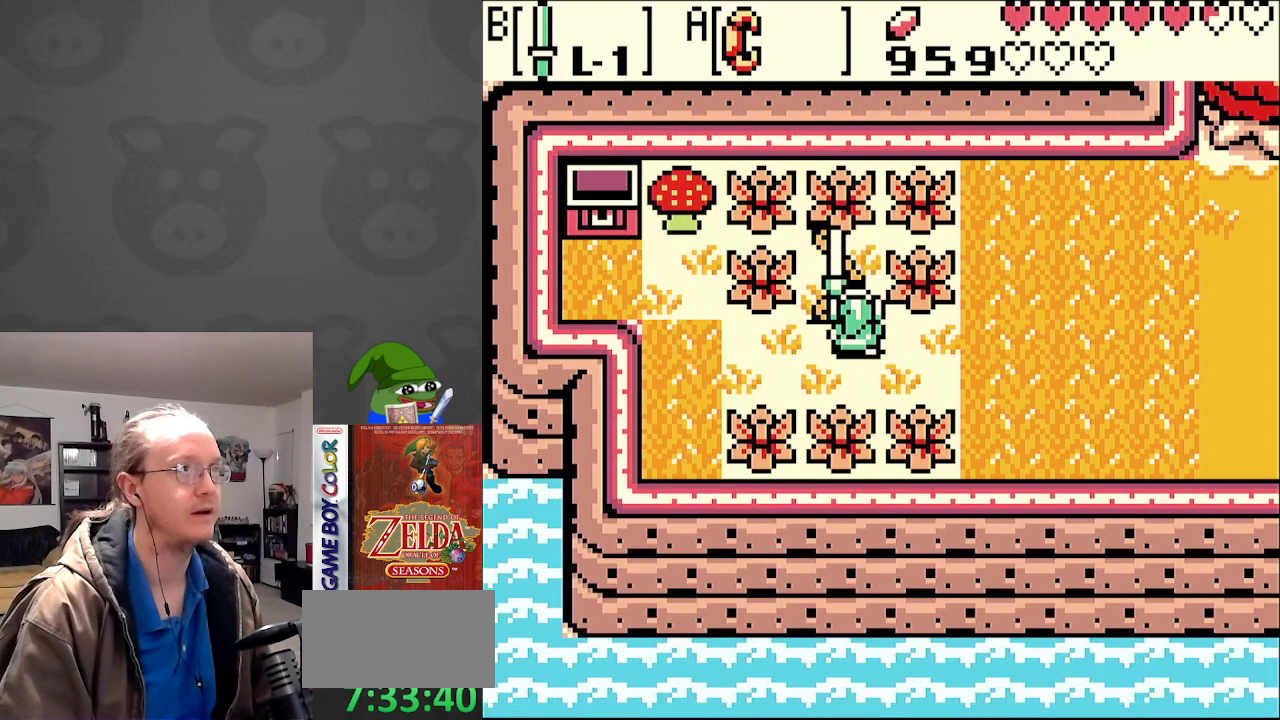
{"buttons": ["B"], "events": [[50, "DPAD_UP", "down"], [133, "DPAD_UP", "up"], [317, "DPAD_UP", "down"], [383, "DPAD_UP", "up"]]}
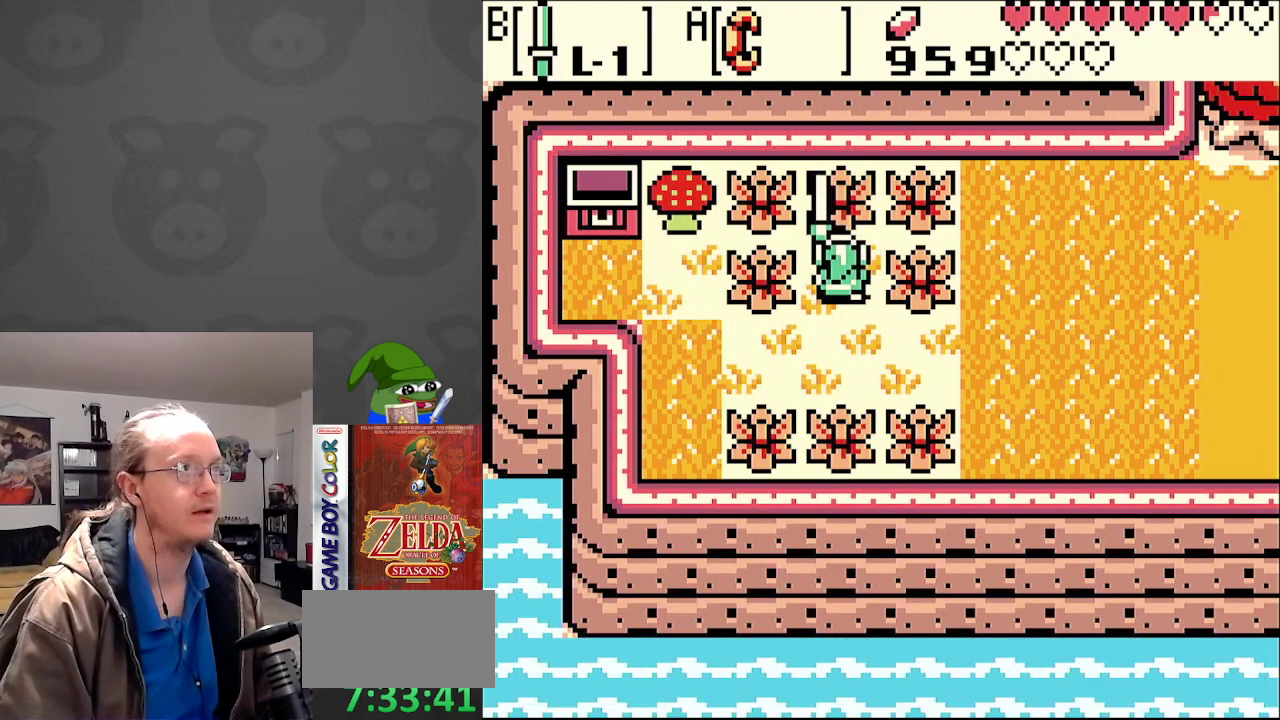
{"buttons": ["DPAD_RIGHT"], "events": [[217, "B", "up"], [467, "DPAD_RIGHT", "down"]]}
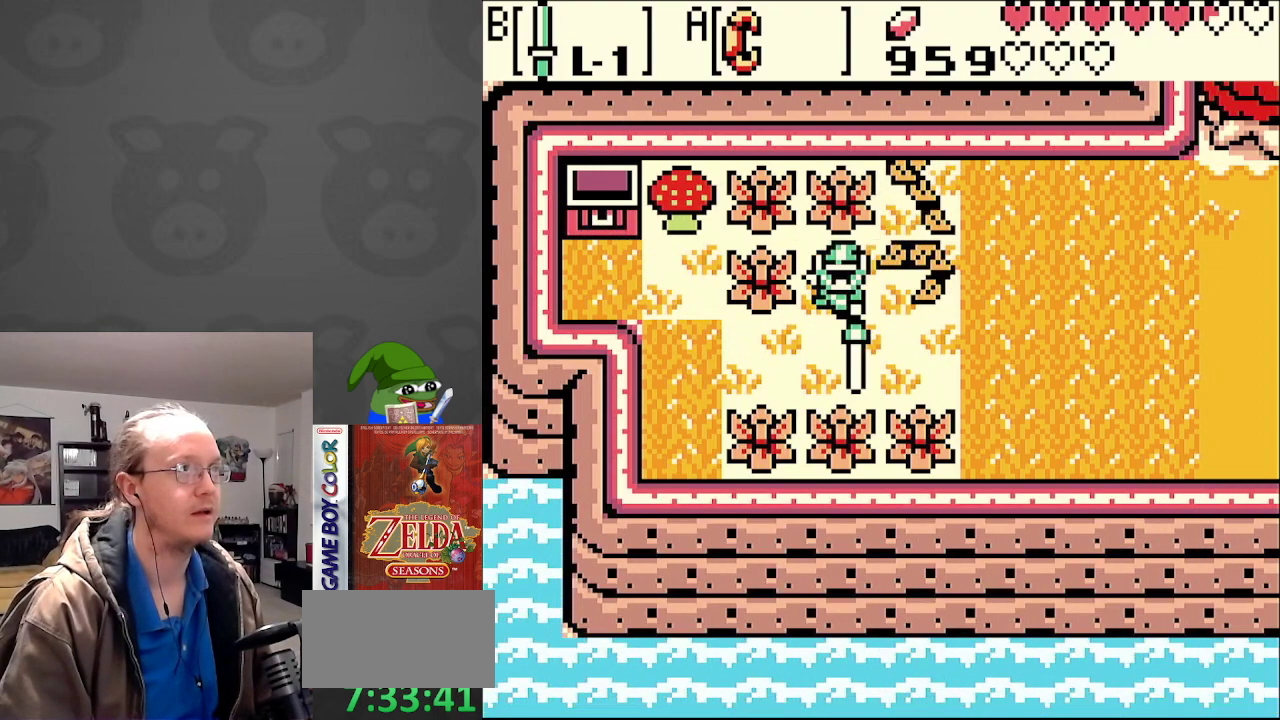
{"buttons": ["DPAD_UP", "DPAD_RIGHT"], "events": [[17, "DPAD_DOWN", "down"], [133, "DPAD_DOWN", "up"], [467, "DPAD_UP", "down"]]}
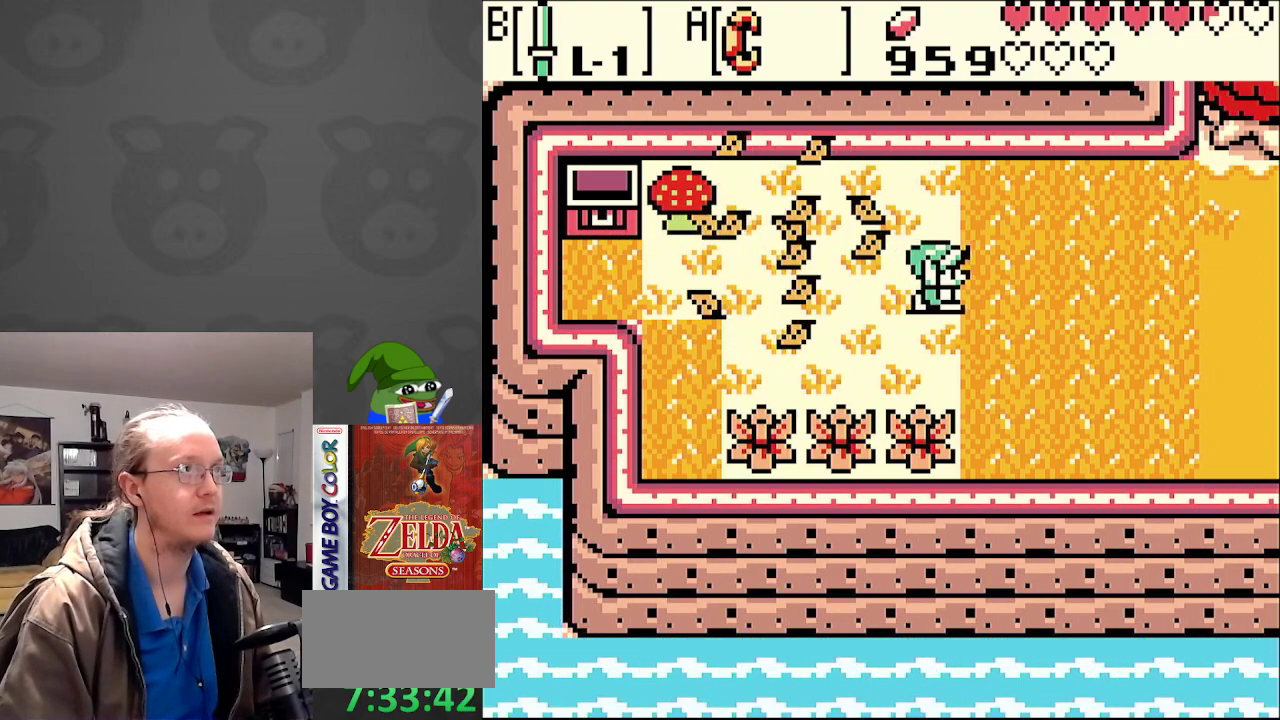
{"buttons": ["DPAD_RIGHT"], "events": [[200, "DPAD_UP", "up"]]}
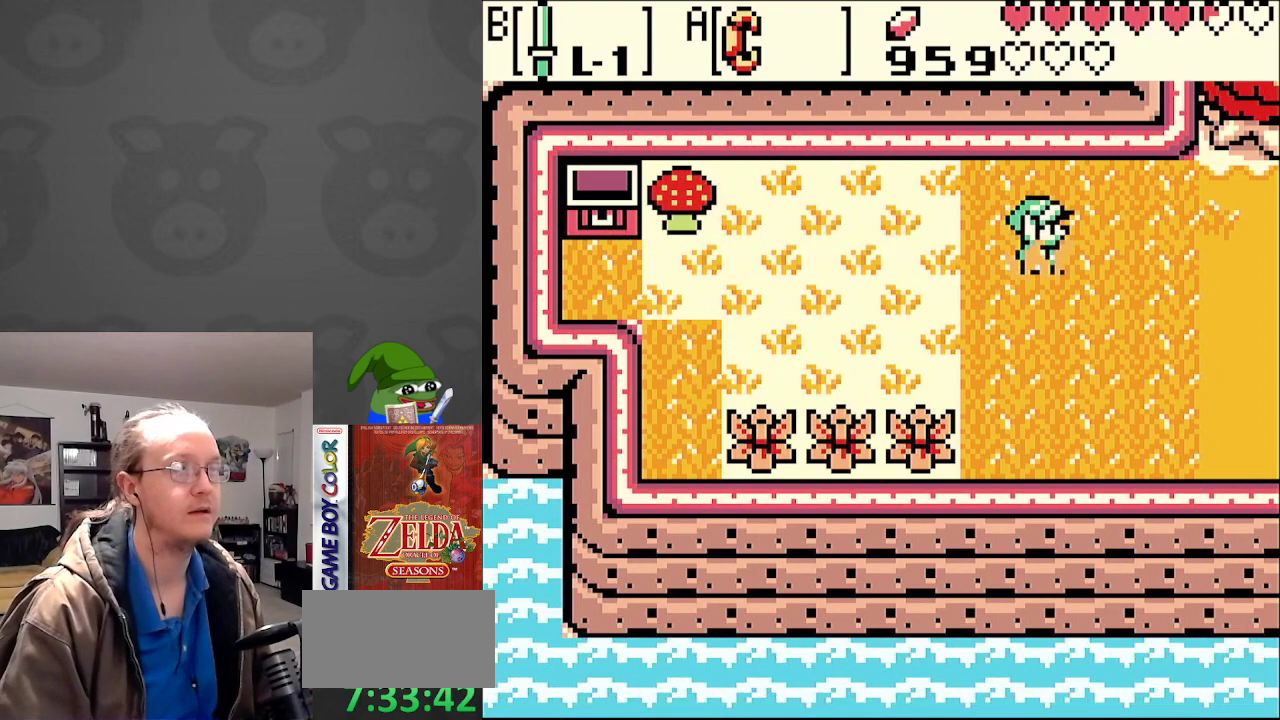
{"buttons": ["DPAD_UP", "DPAD_RIGHT"], "events": [[467, "DPAD_UP", "down"]]}
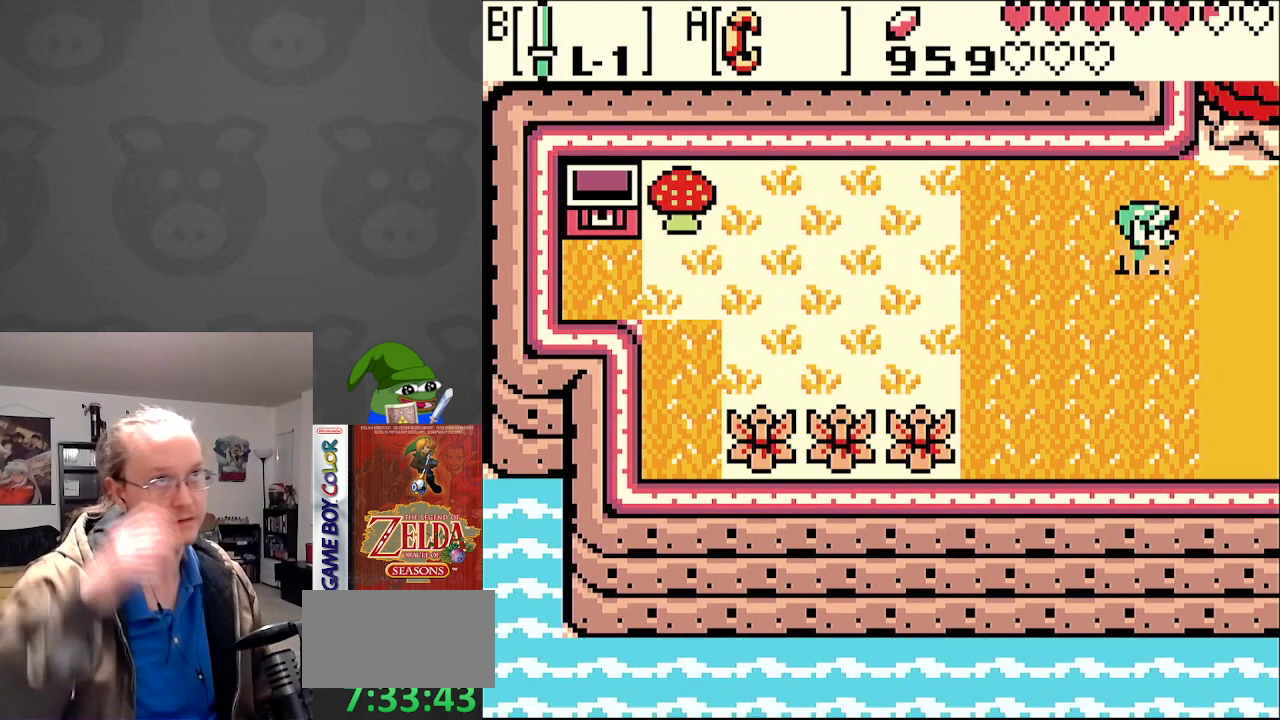
{"buttons": ["DPAD_RIGHT"], "events": [[133, "DPAD_UP", "up"]]}
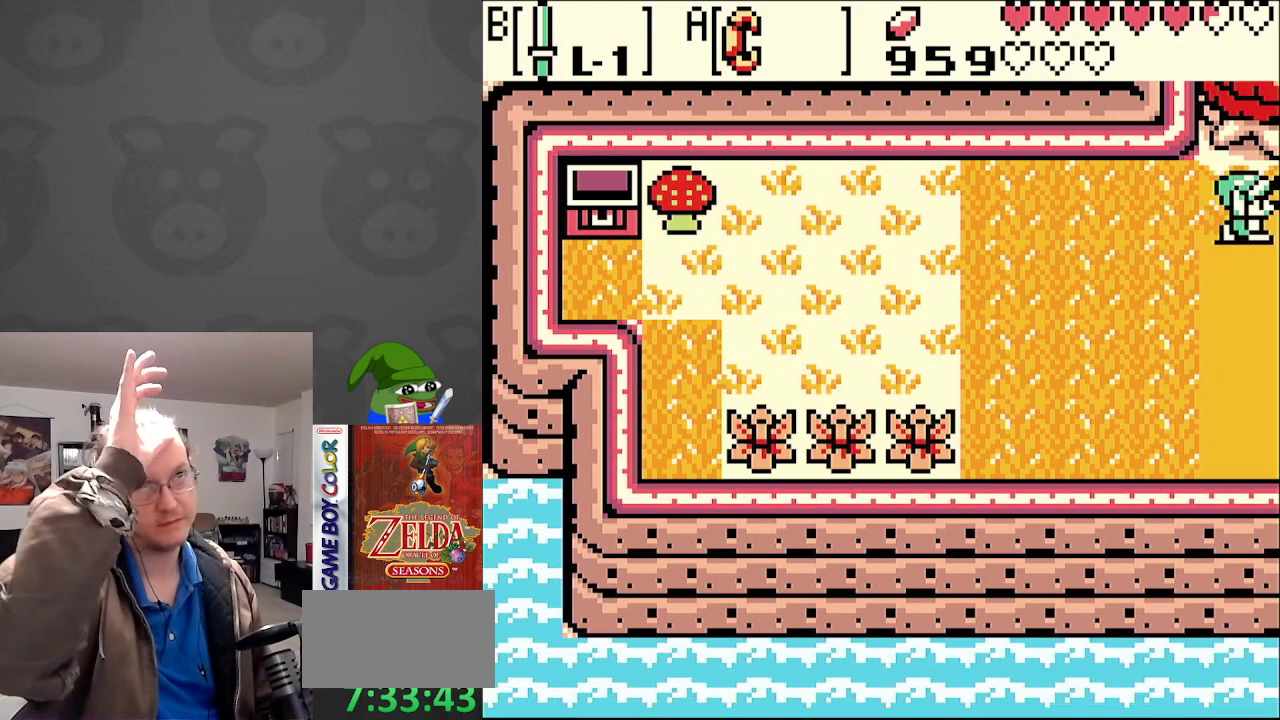
{"buttons": ["DPAD_RIGHT"], "events": [[17, "DPAD_UP", "down"], [183, "DPAD_UP", "up"]]}
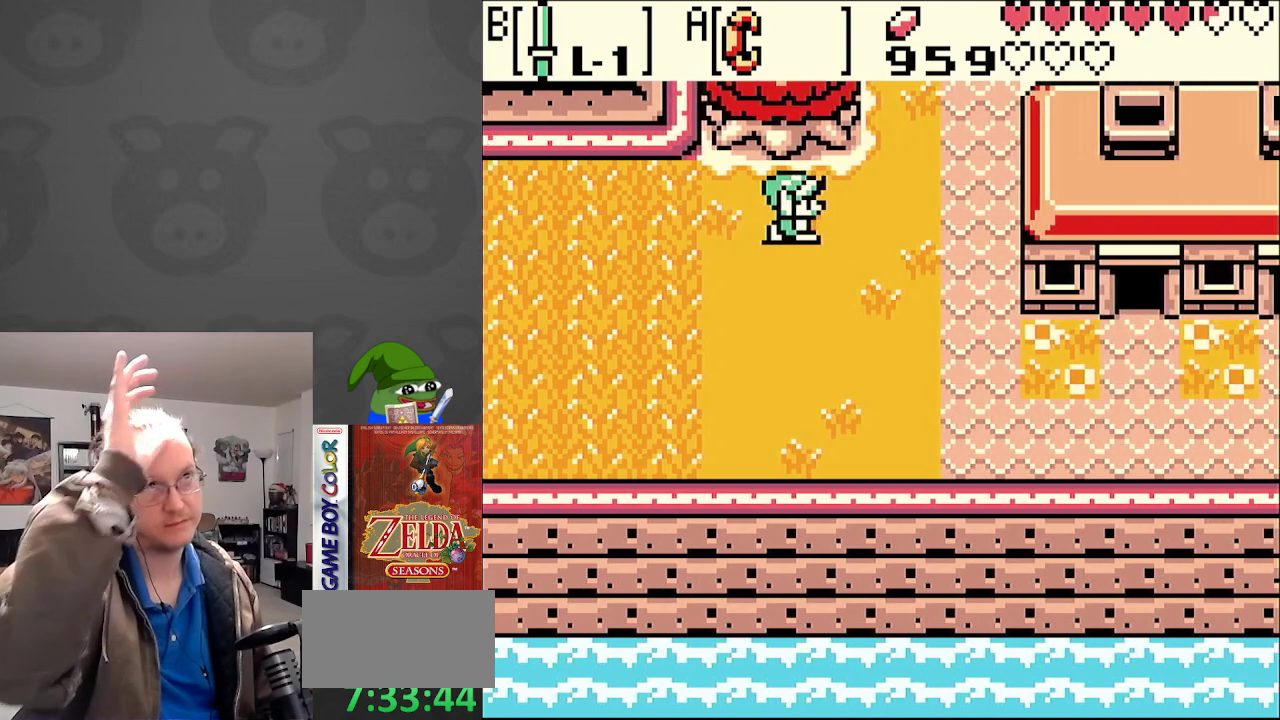
{"buttons": ["DPAD_UP"], "events": [[33, "DPAD_UP", "down"], [217, "DPAD_UP", "up"], [383, "DPAD_UP", "down"], [483, "DPAD_RIGHT", "up"]]}
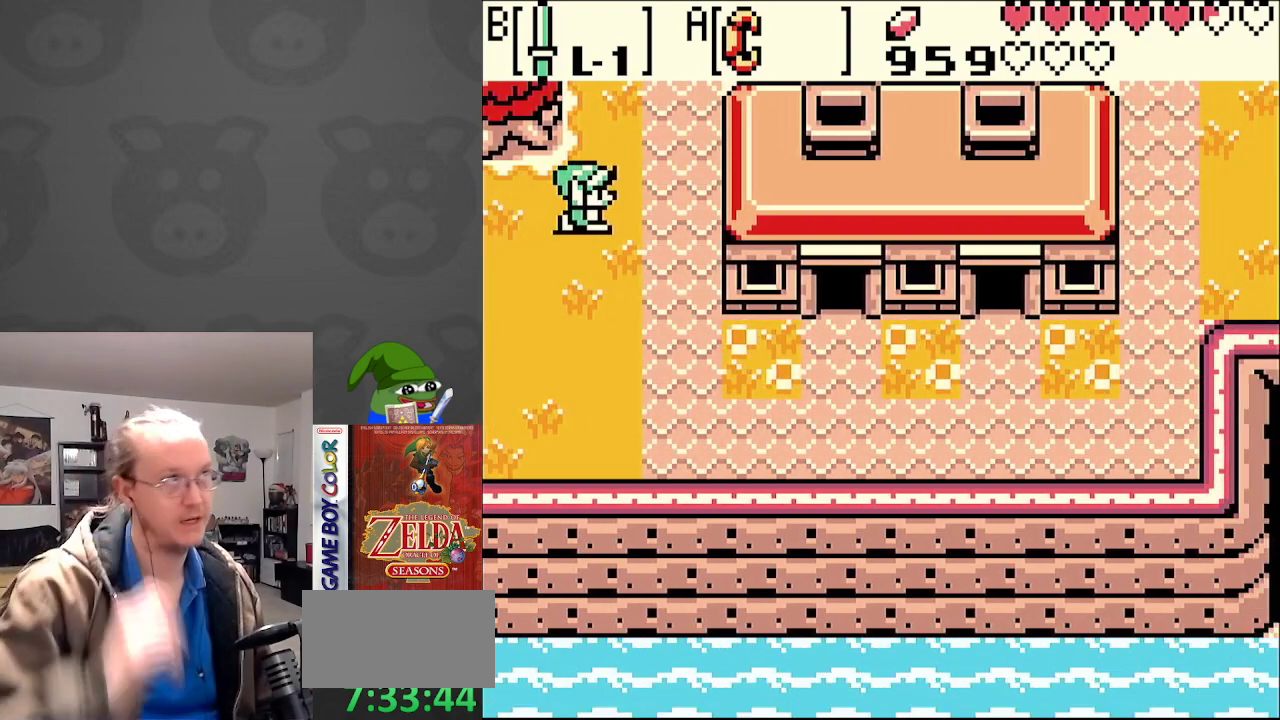
{"buttons": ["DPAD_UP"], "events": []}
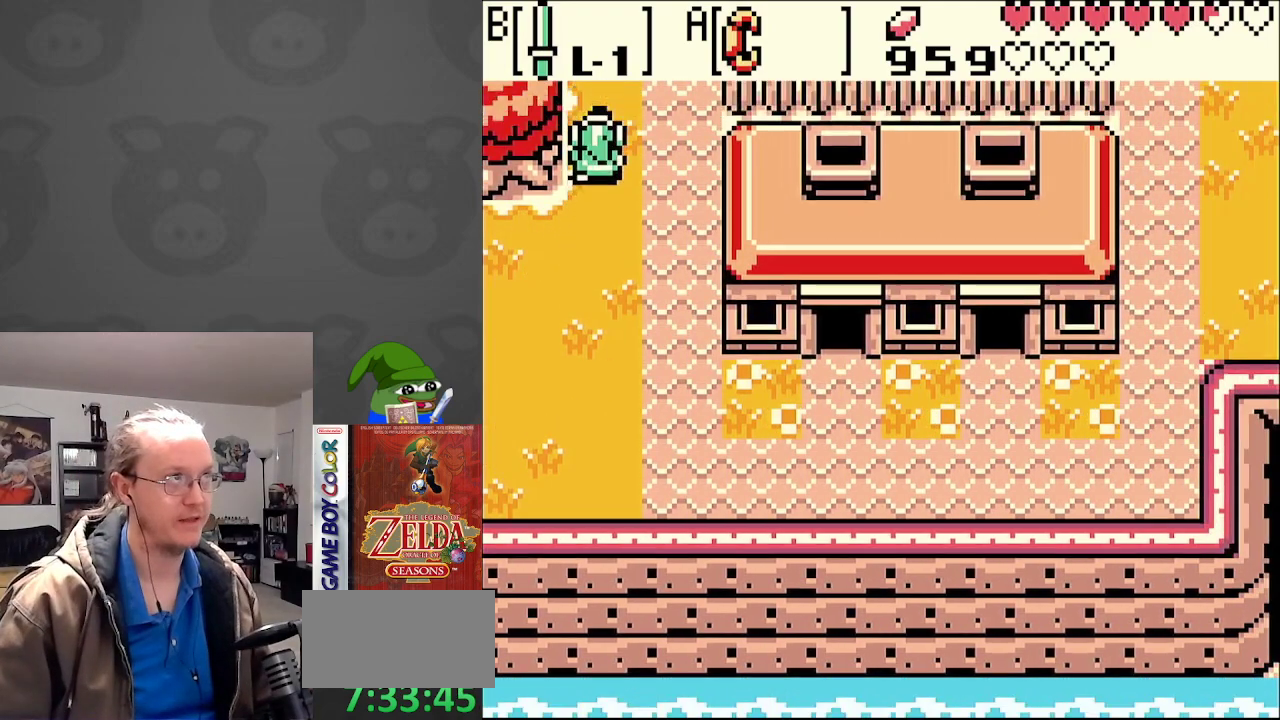
{"buttons": ["DPAD_UP"], "events": []}